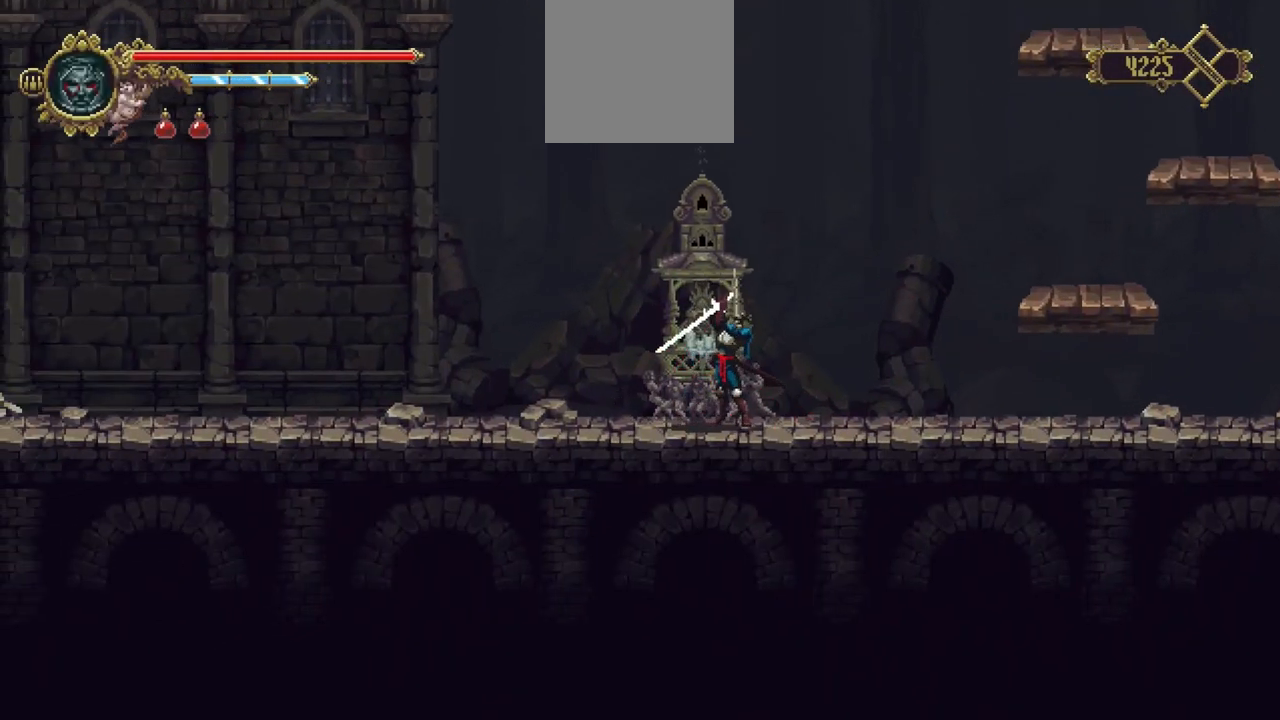
Gameplay with a controller (Xbox layout); each line is a JSON object with the inputs held at the frame after it. "events" lists button and stick changes between this image and that frame as [ms after this image, input, new state], when the widget could be followed in between. Not read: L3 R3.
{"buttons": [], "left_stick": "center", "right_stick": "center", "events": []}
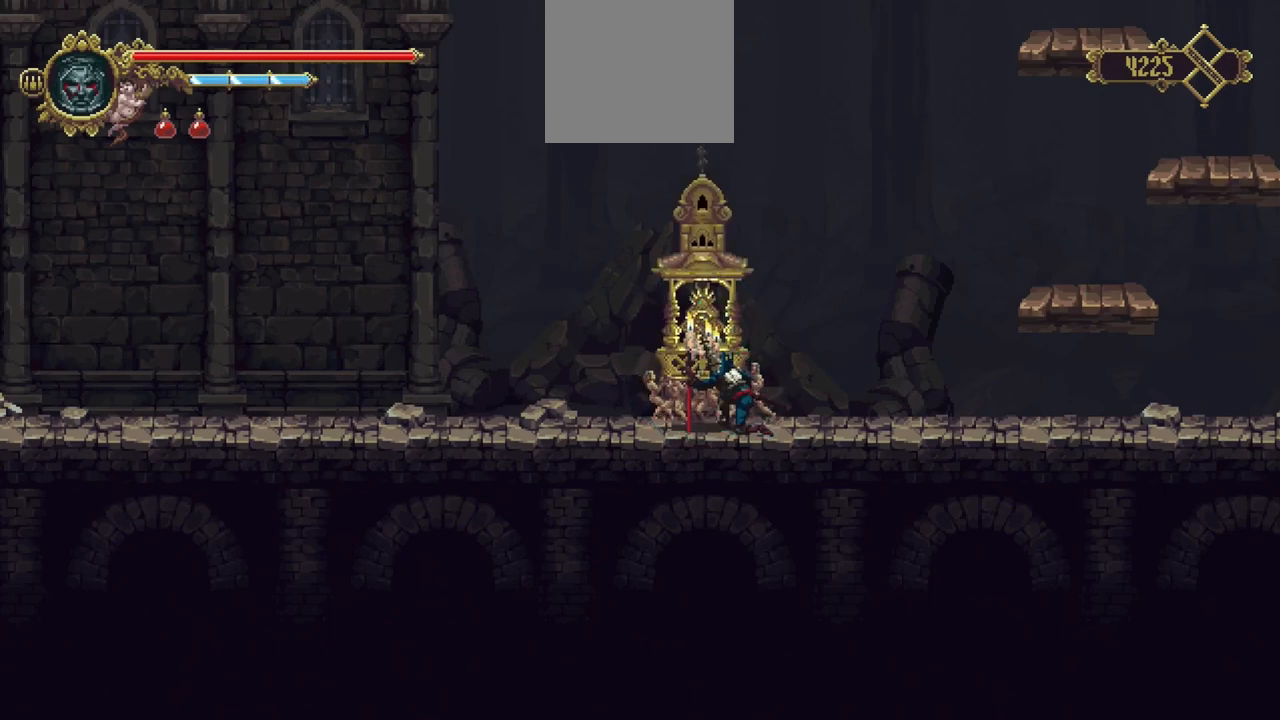
{"buttons": [], "left_stick": "center", "right_stick": "center", "events": []}
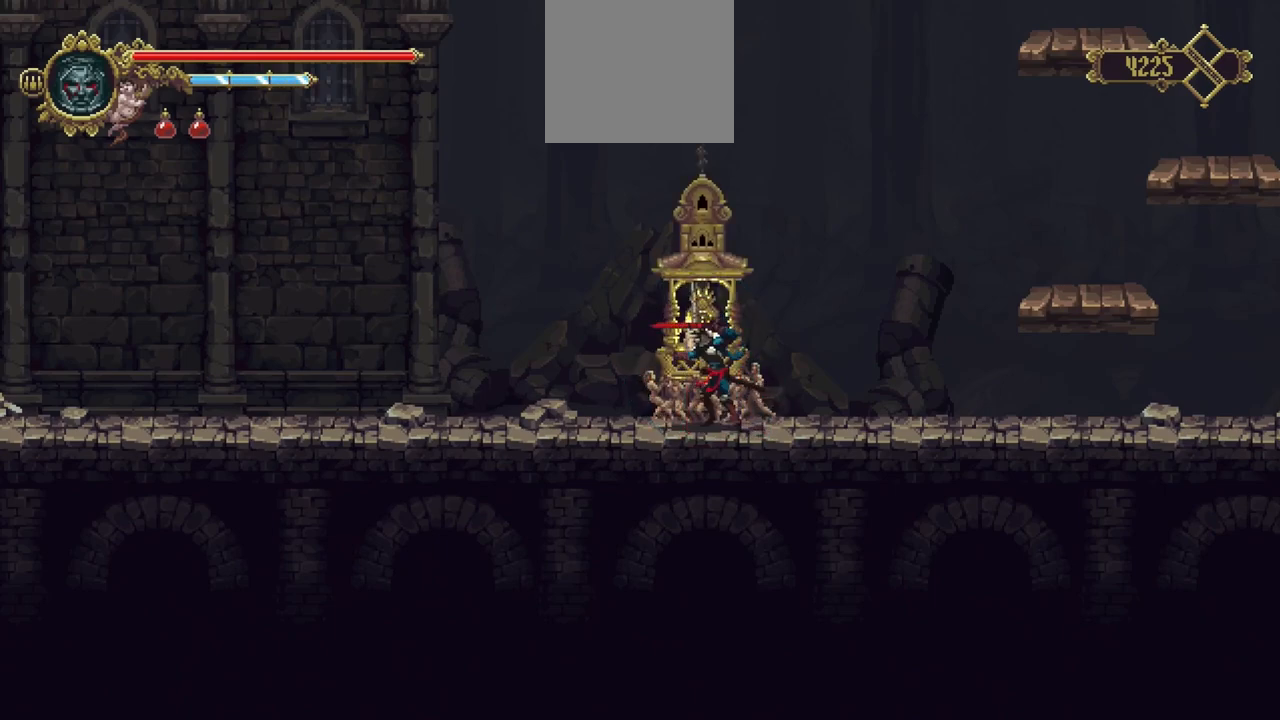
{"buttons": [], "left_stick": "center", "right_stick": "center", "events": []}
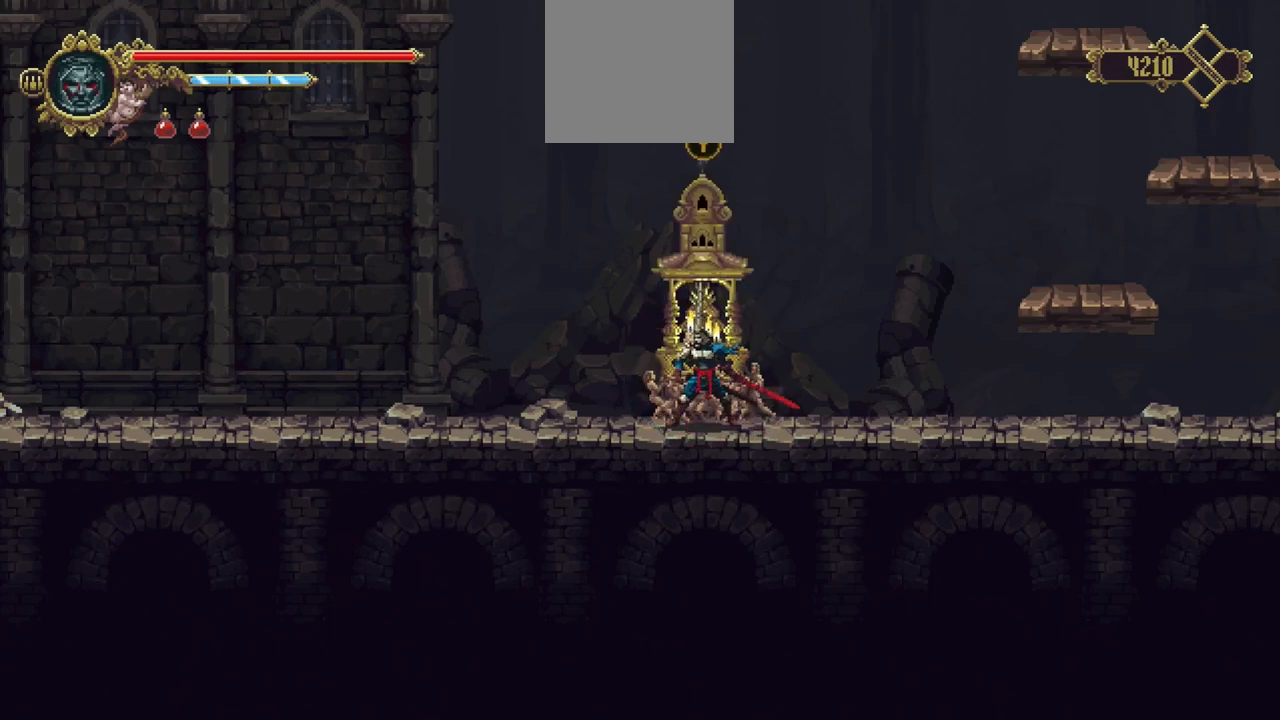
{"buttons": [], "left_stick": "center", "right_stick": "center", "events": []}
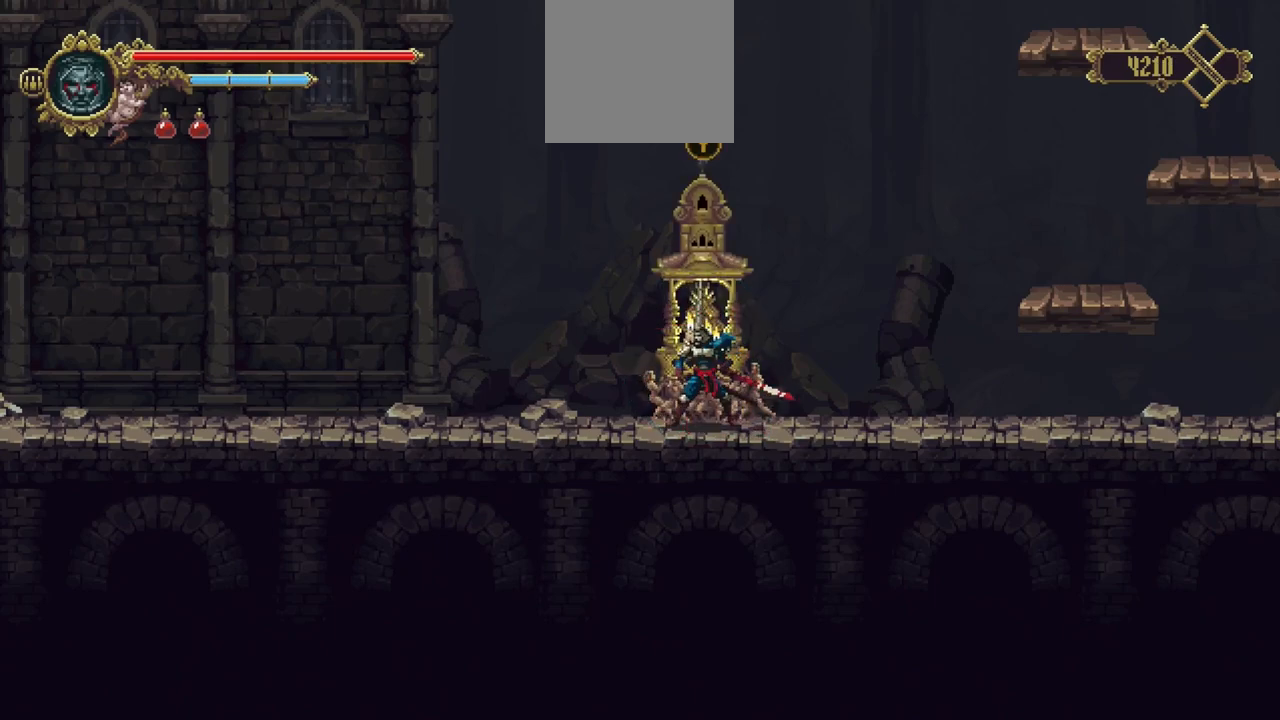
{"buttons": [], "left_stick": "center", "right_stick": "center", "events": []}
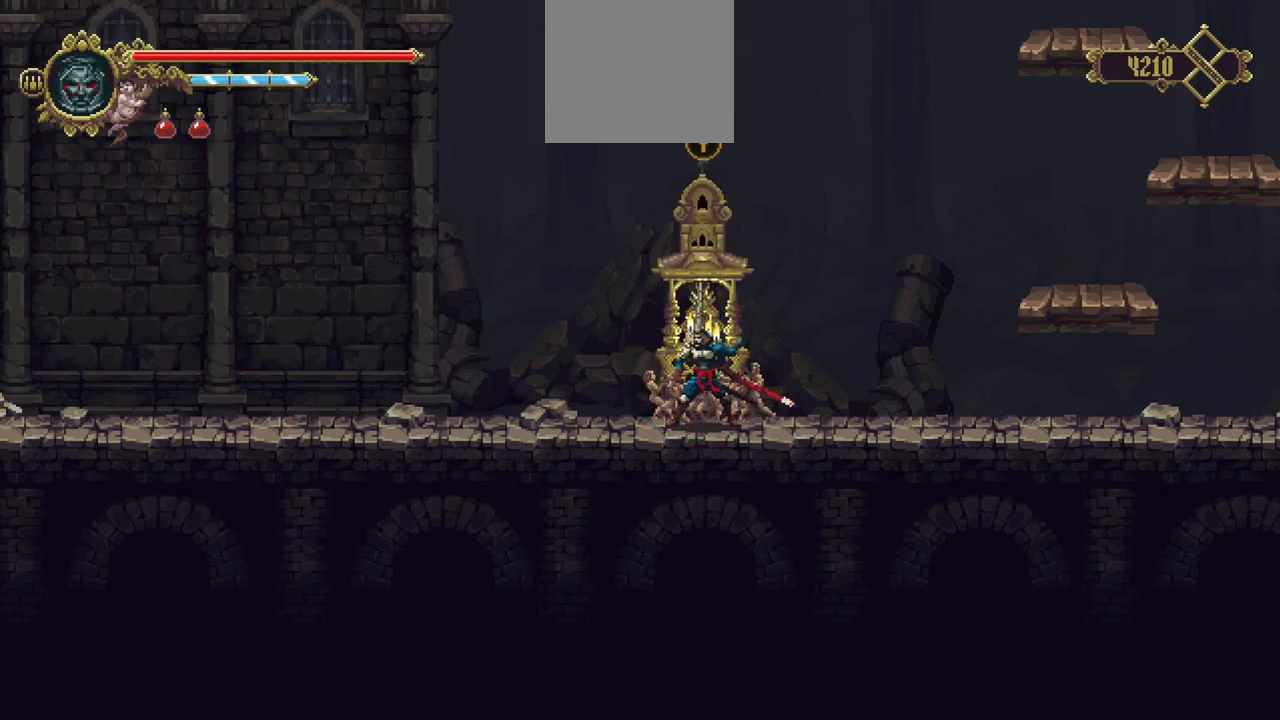
{"buttons": ["Y"], "left_stick": "center", "right_stick": "center", "events": [[467, "Y", "down"]]}
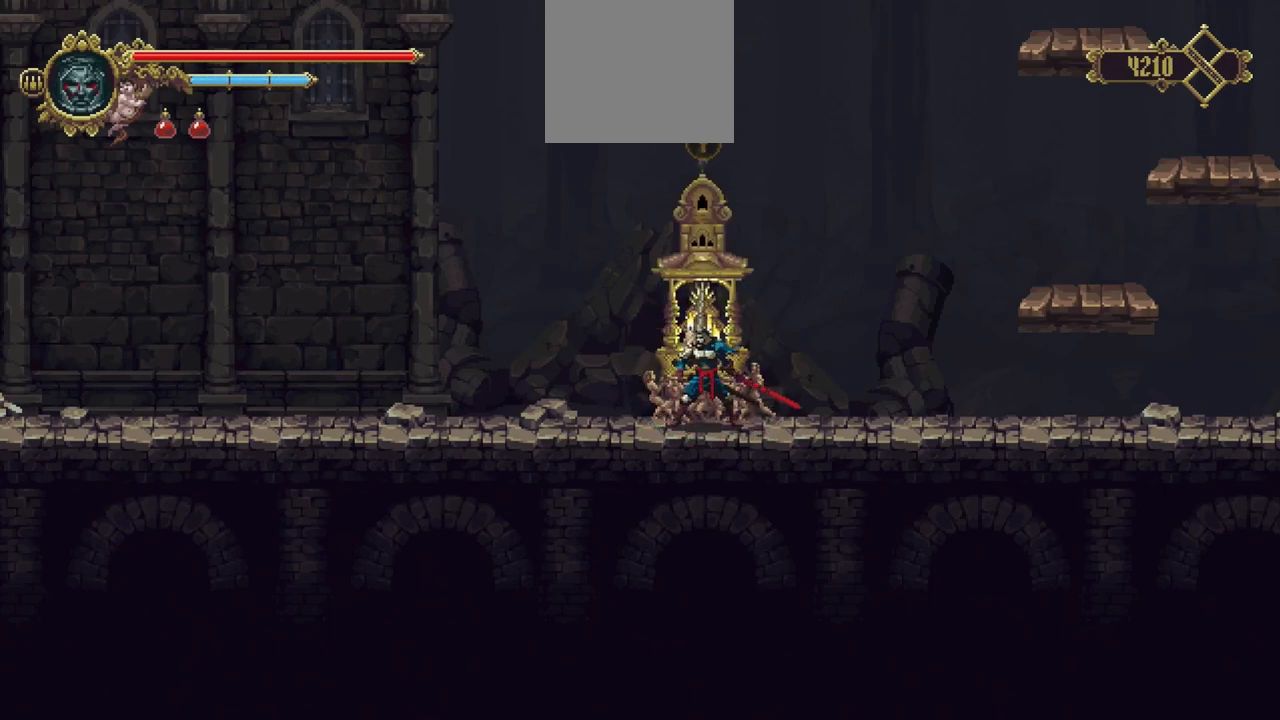
{"buttons": [], "left_stick": "center", "right_stick": "center", "events": [[67, "Y", "up"]]}
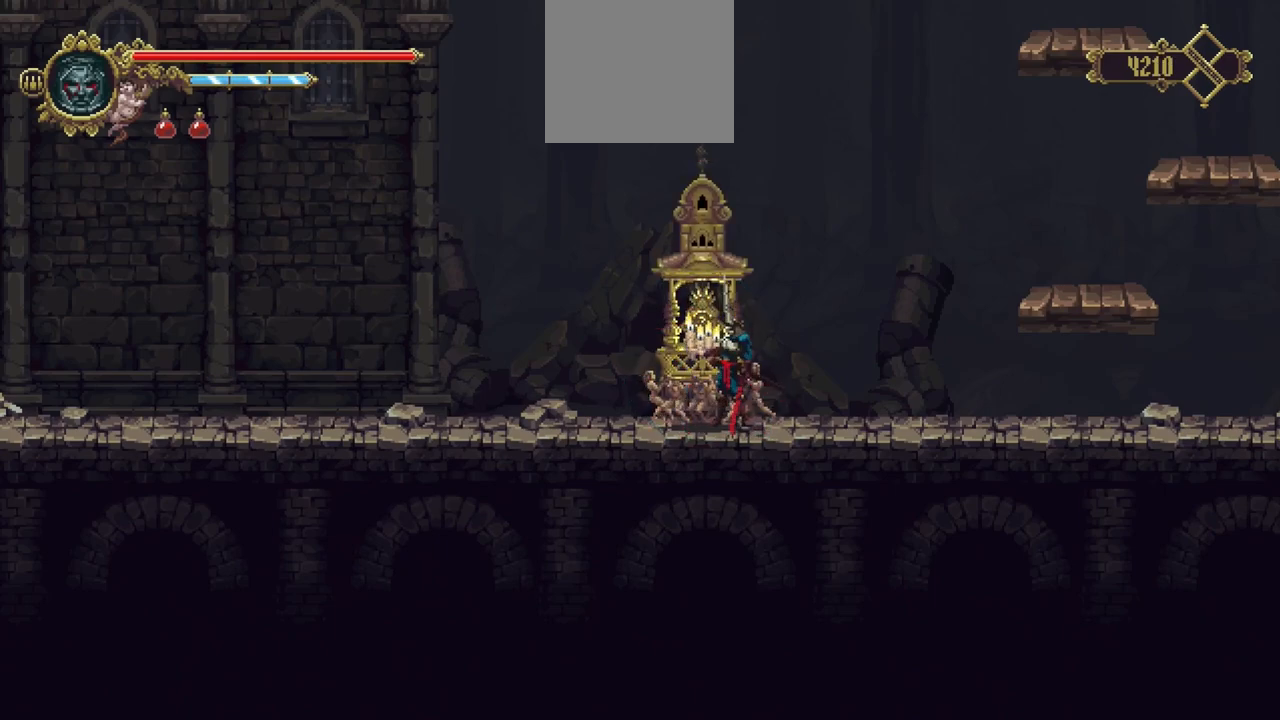
{"buttons": [], "left_stick": "center", "right_stick": "center", "events": []}
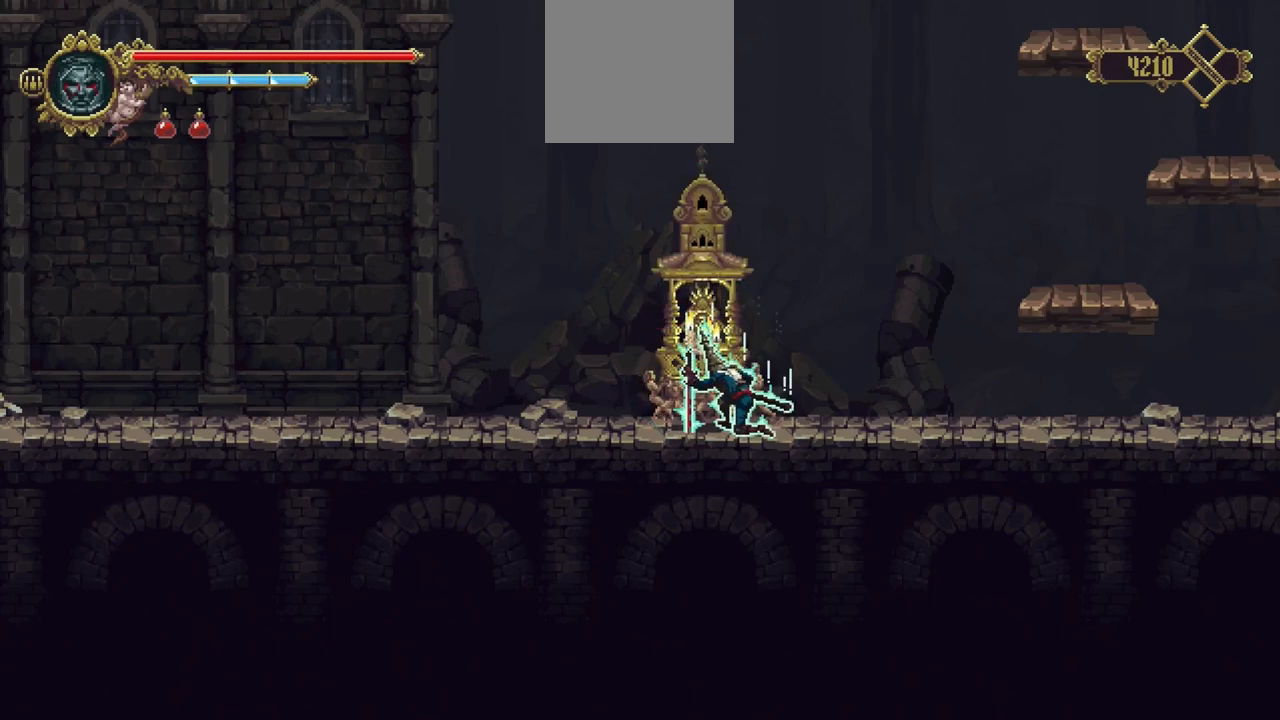
{"buttons": [], "left_stick": "center", "right_stick": "center", "events": []}
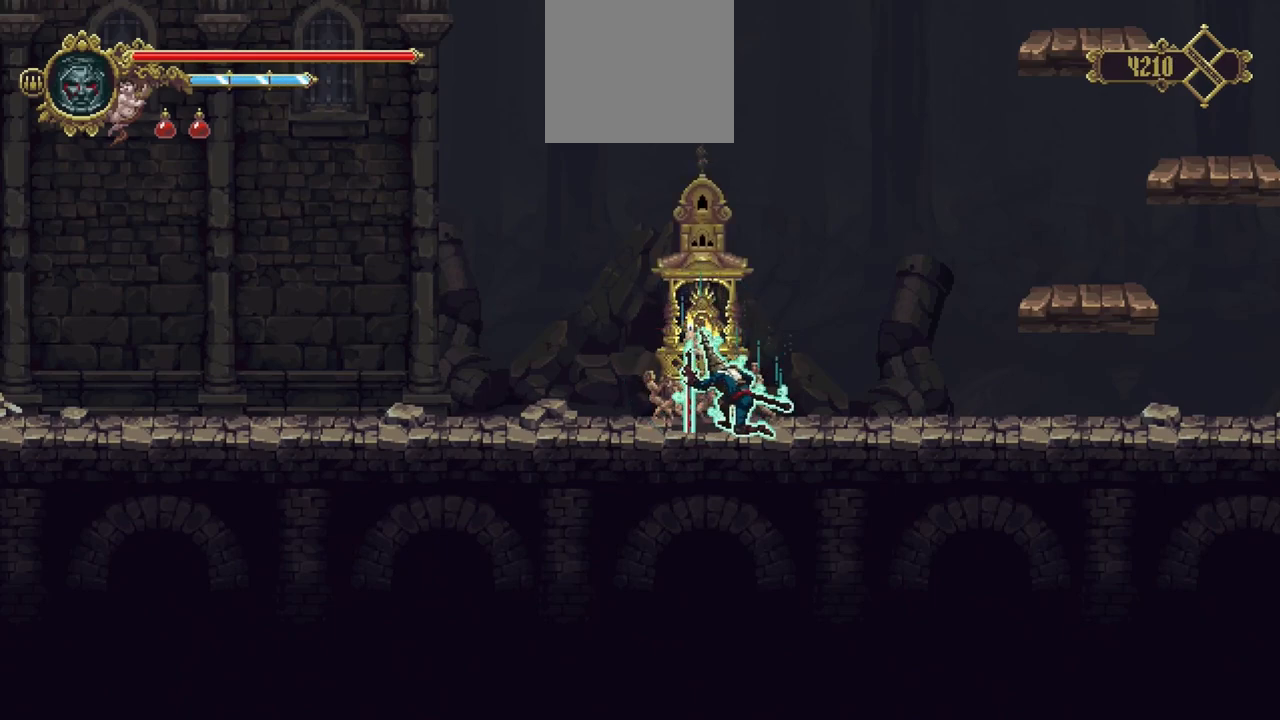
{"buttons": [], "left_stick": "center", "right_stick": "center", "events": []}
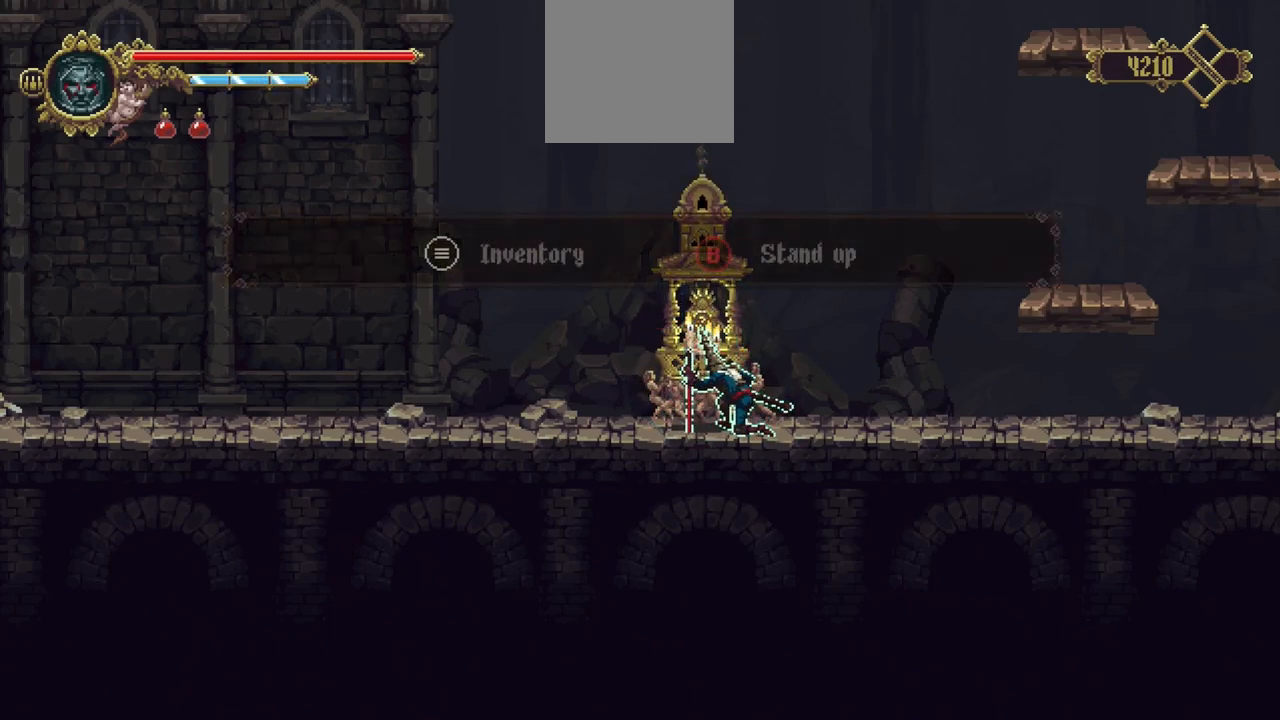
{"buttons": [], "left_stick": "center", "right_stick": "center", "events": []}
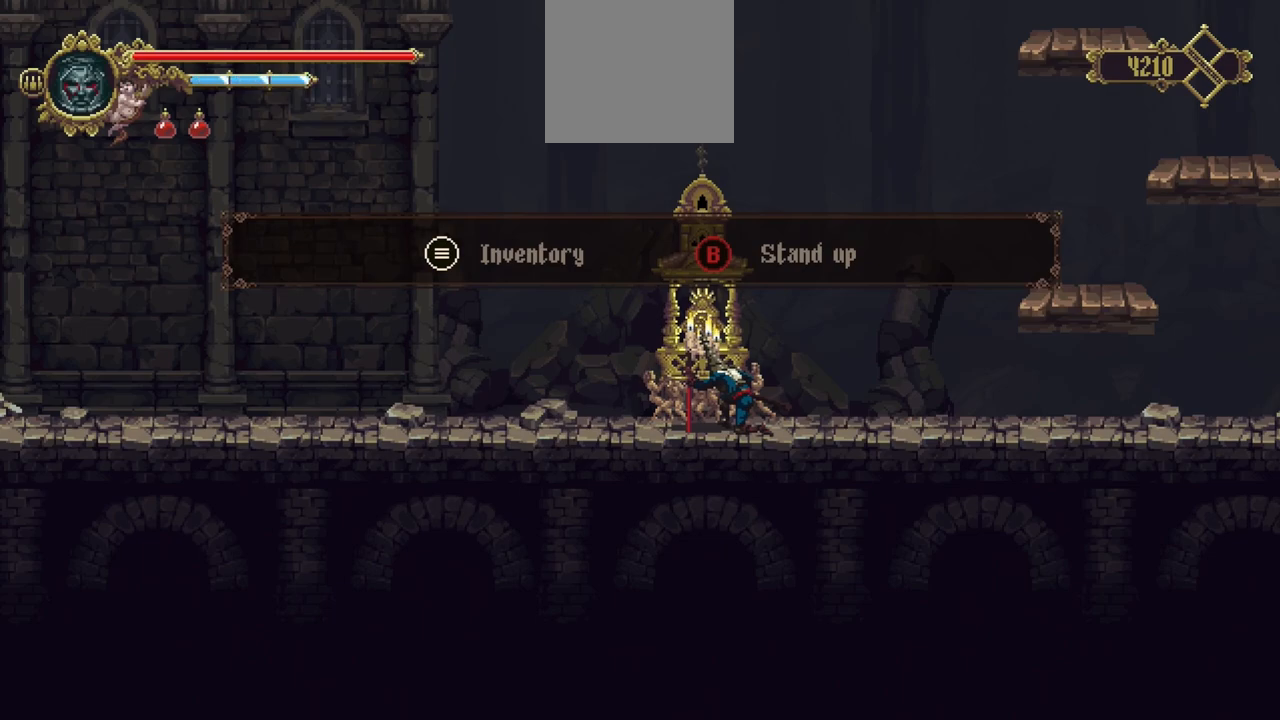
{"buttons": [], "left_stick": "center", "right_stick": "center", "events": [[200, "START", "down"], [300, "START", "up"]]}
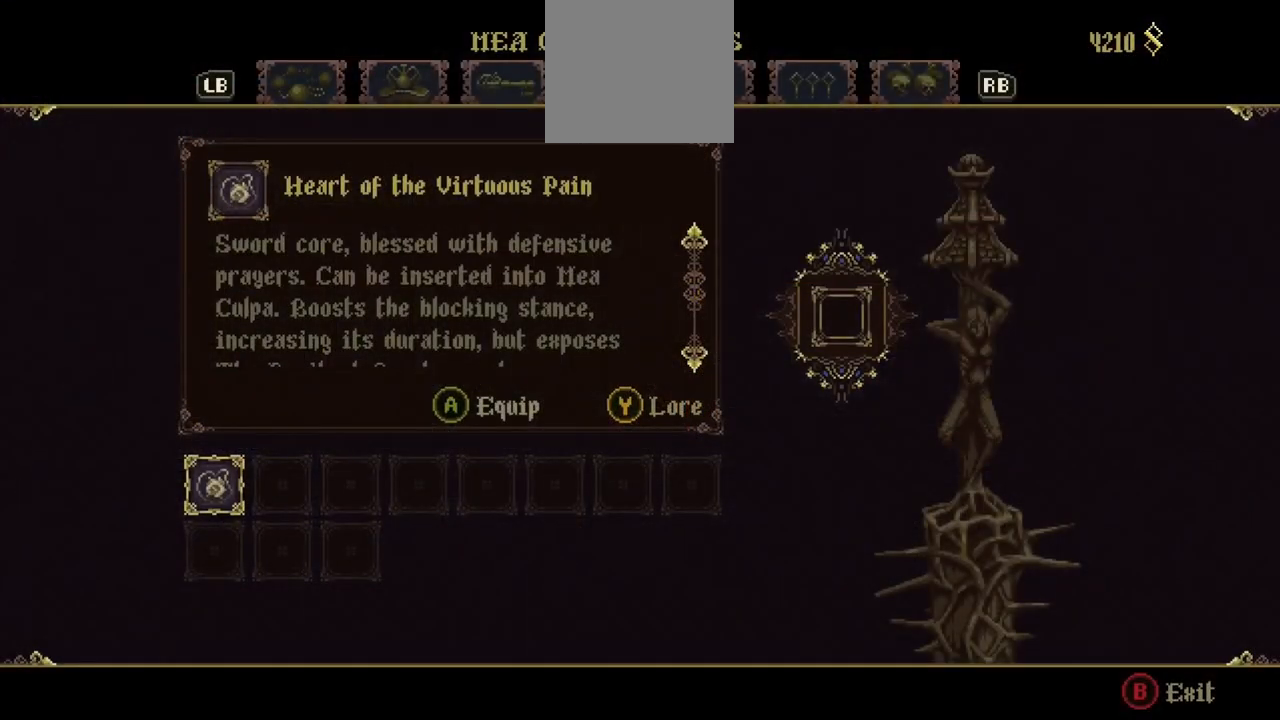
{"buttons": [], "left_stick": "center", "right_stick": "center", "events": []}
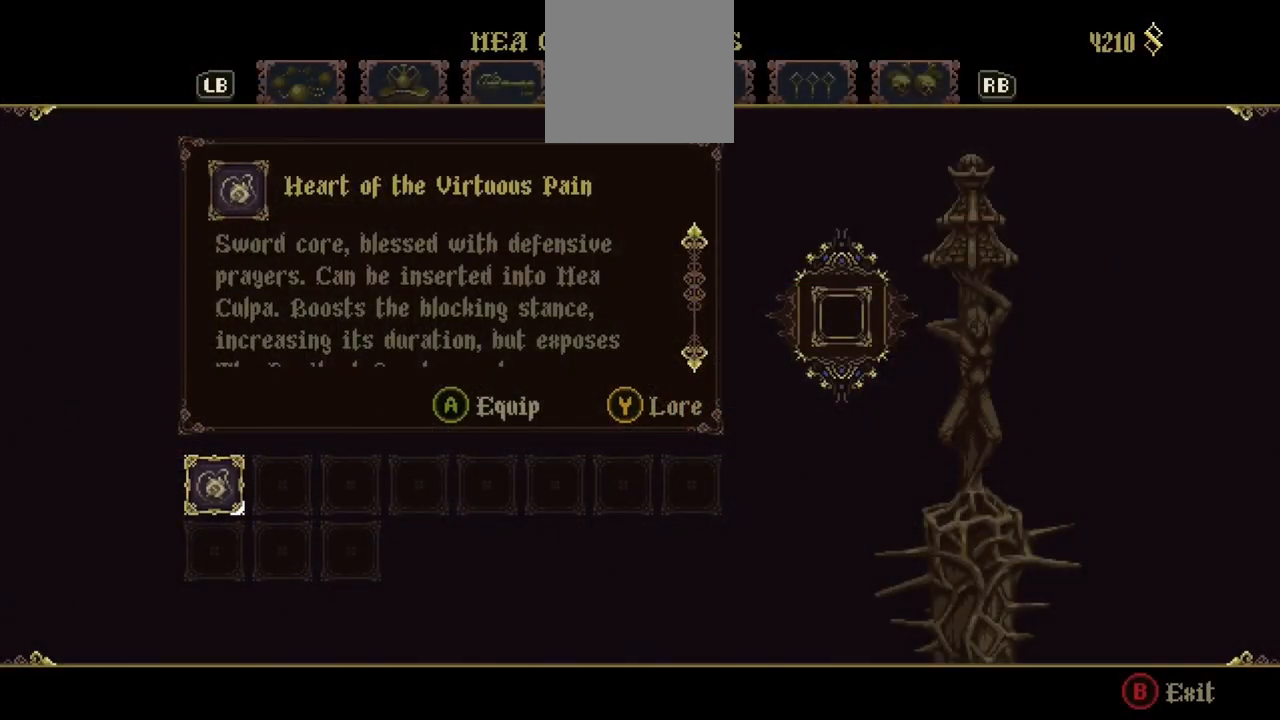
{"buttons": [], "left_stick": "center", "right_stick": "center", "events": [[333, "A", "down"], [500, "A", "up"]]}
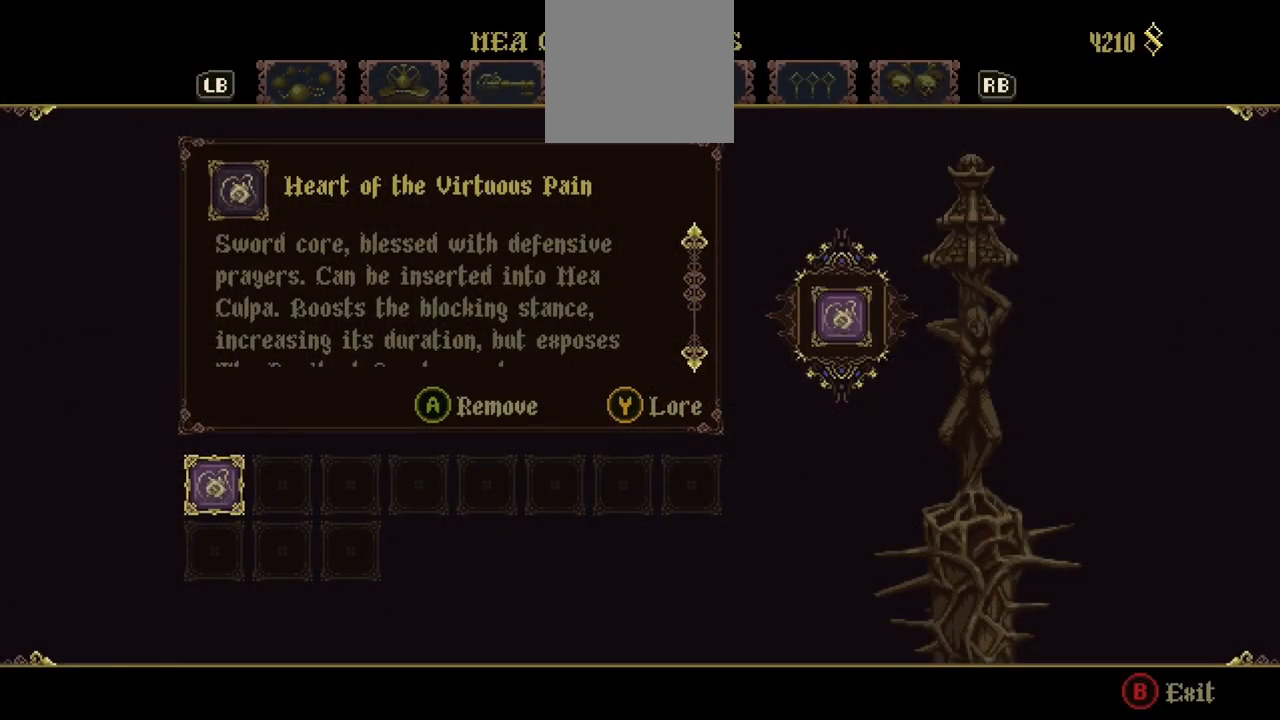
{"buttons": [], "left_stick": "center", "right_stick": "center", "events": []}
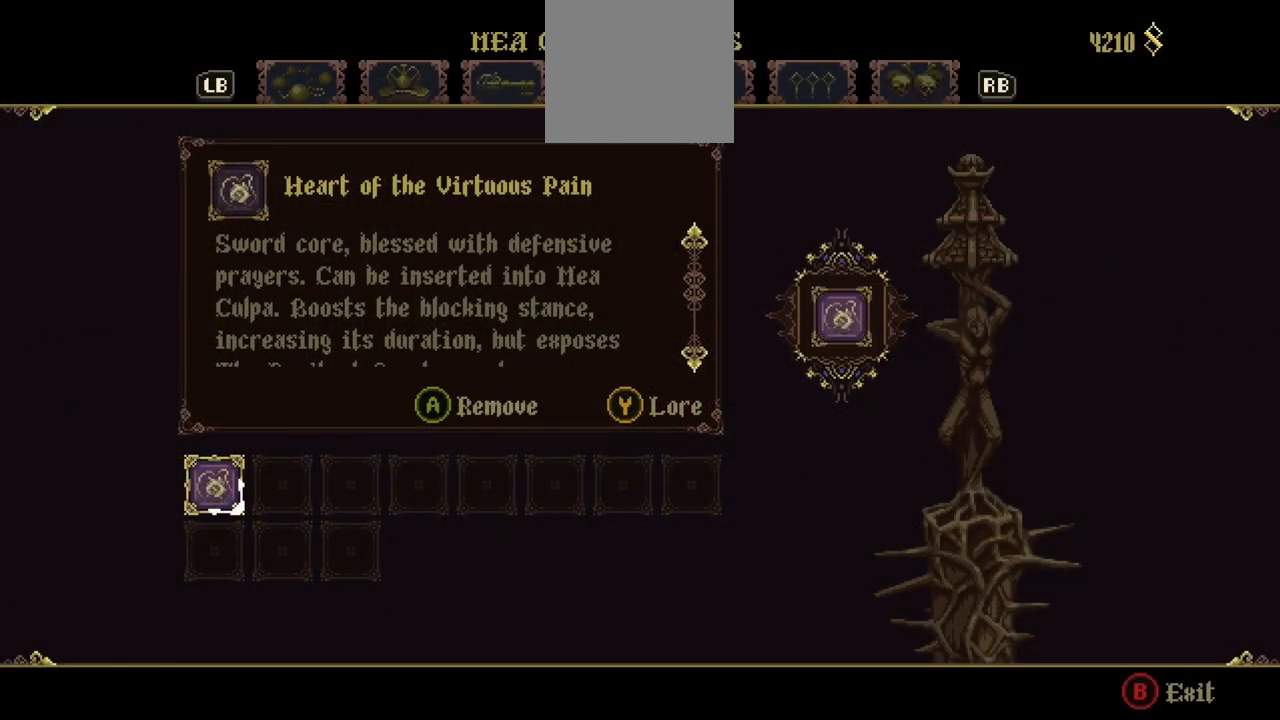
{"buttons": [], "left_stick": "center", "right_stick": "center", "events": [[100, "B", "down"], [200, "B", "up"]]}
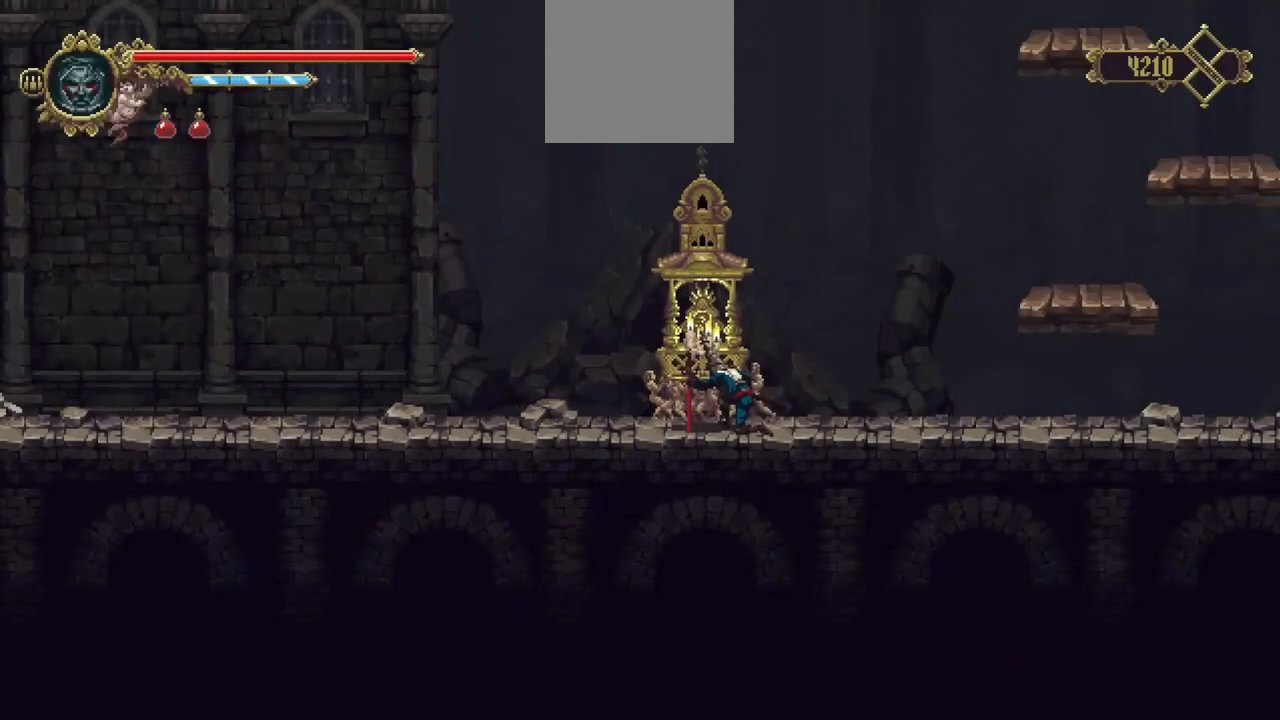
{"buttons": [], "left_stick": "center", "right_stick": "center", "events": []}
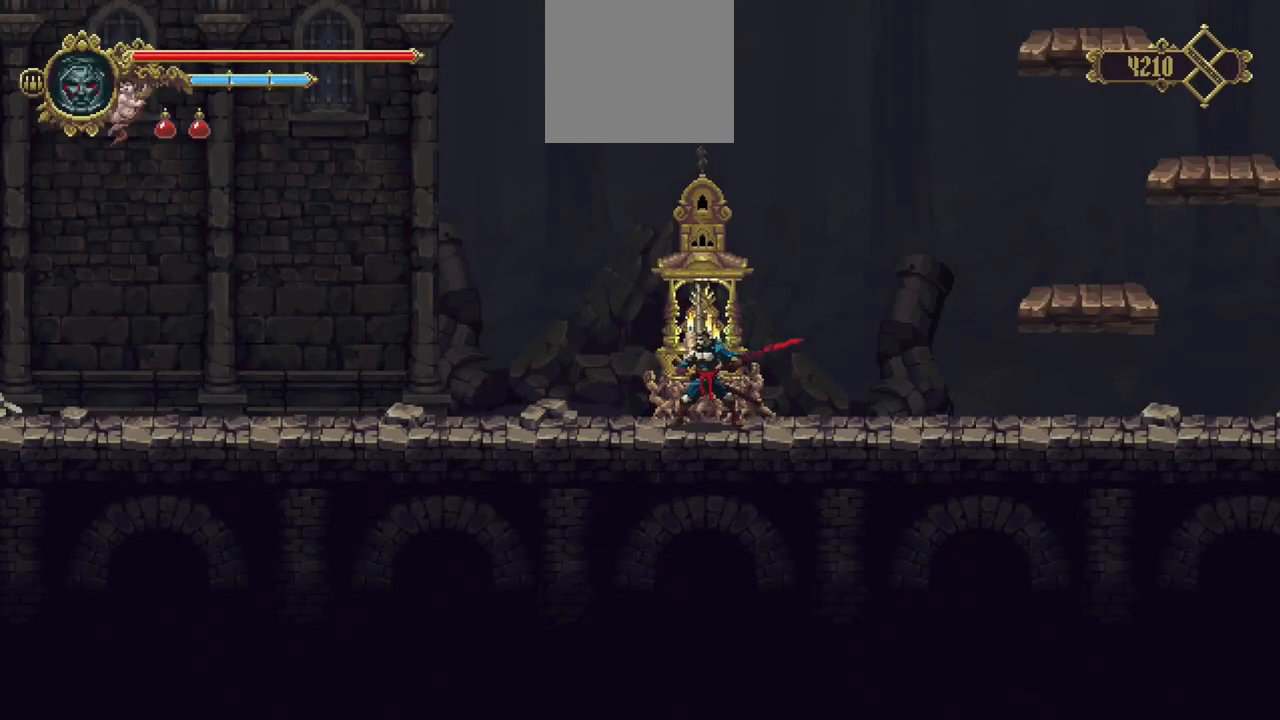
{"buttons": [], "left_stick": "down-left", "right_stick": "center", "events": [[167, "left_stick", "down-left"], [233, "X", "down"], [333, "X", "up"], [433, "X", "down"], [467, "X", "up"]]}
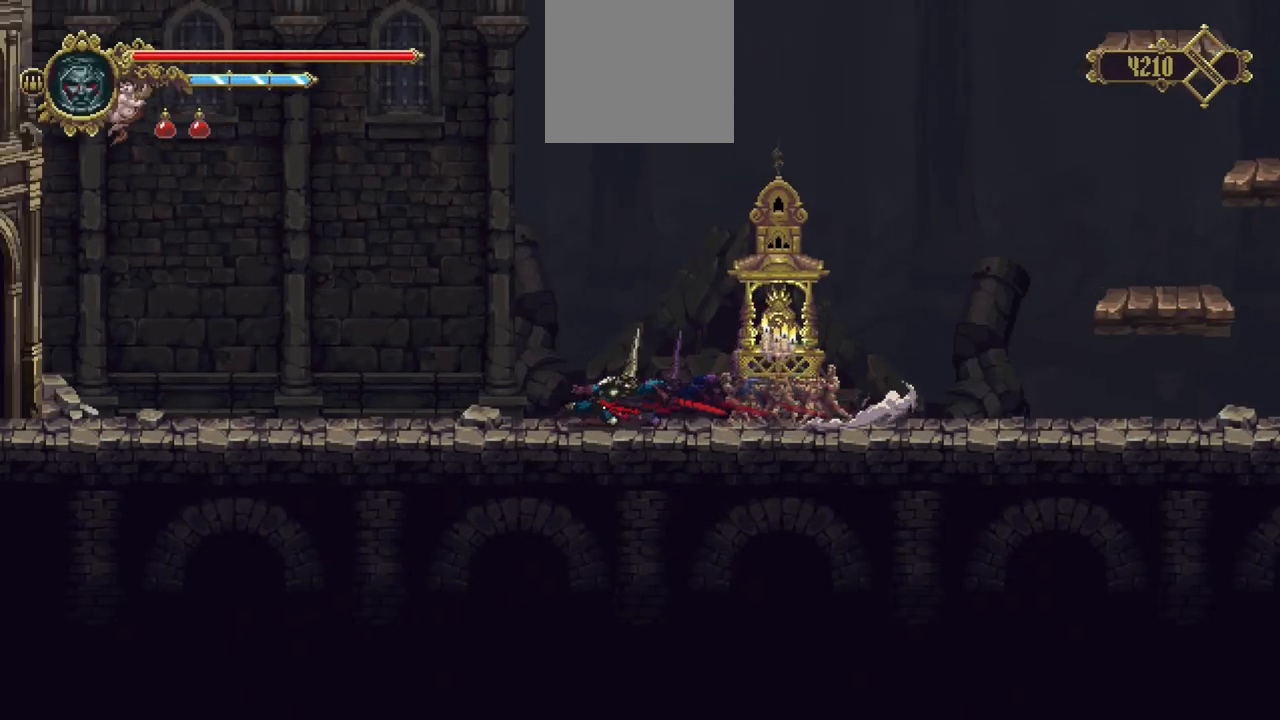
{"buttons": ["X"], "left_stick": "down-left", "right_stick": "center", "events": [[33, "X", "down"], [133, "X", "up"], [233, "X", "down"], [267, "X", "up"], [333, "X", "down"], [433, "X", "up"], [500, "X", "down"]]}
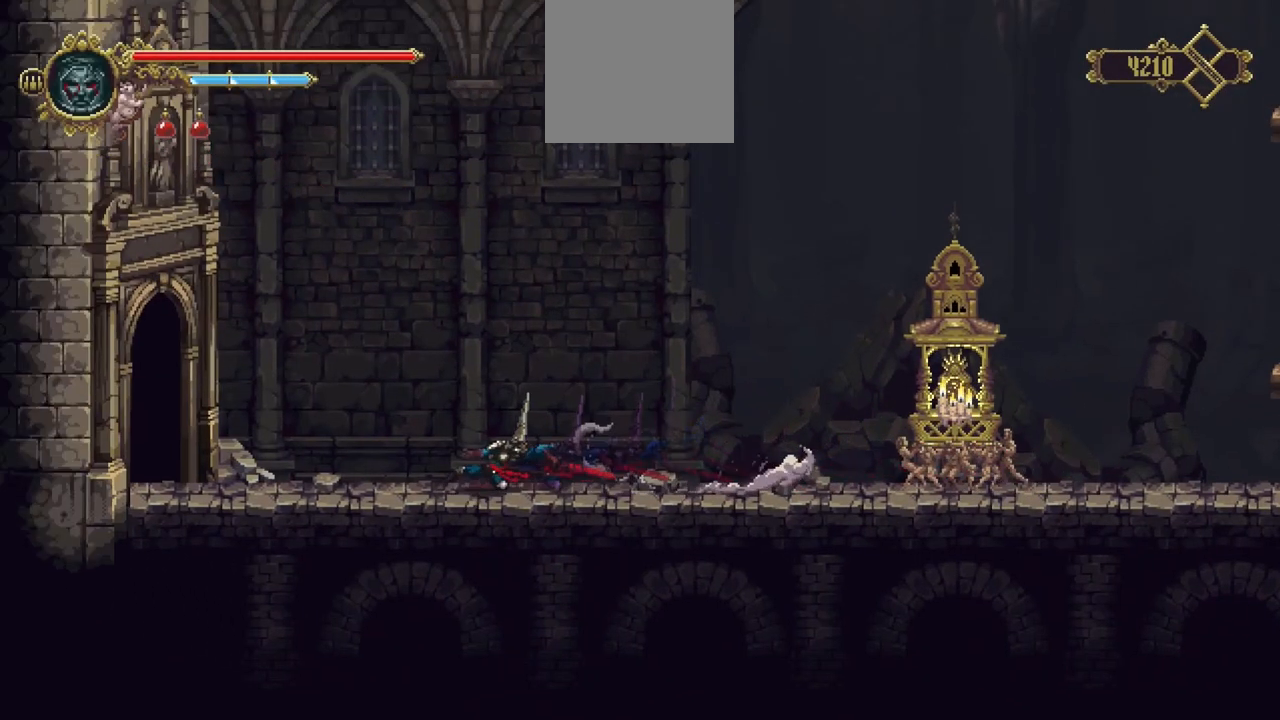
{"buttons": ["X"], "left_stick": "down-left", "right_stick": "center", "events": [[67, "X", "up"], [133, "X", "down"], [233, "X", "up"], [300, "X", "down"], [400, "X", "up"], [433, "X", "down"]]}
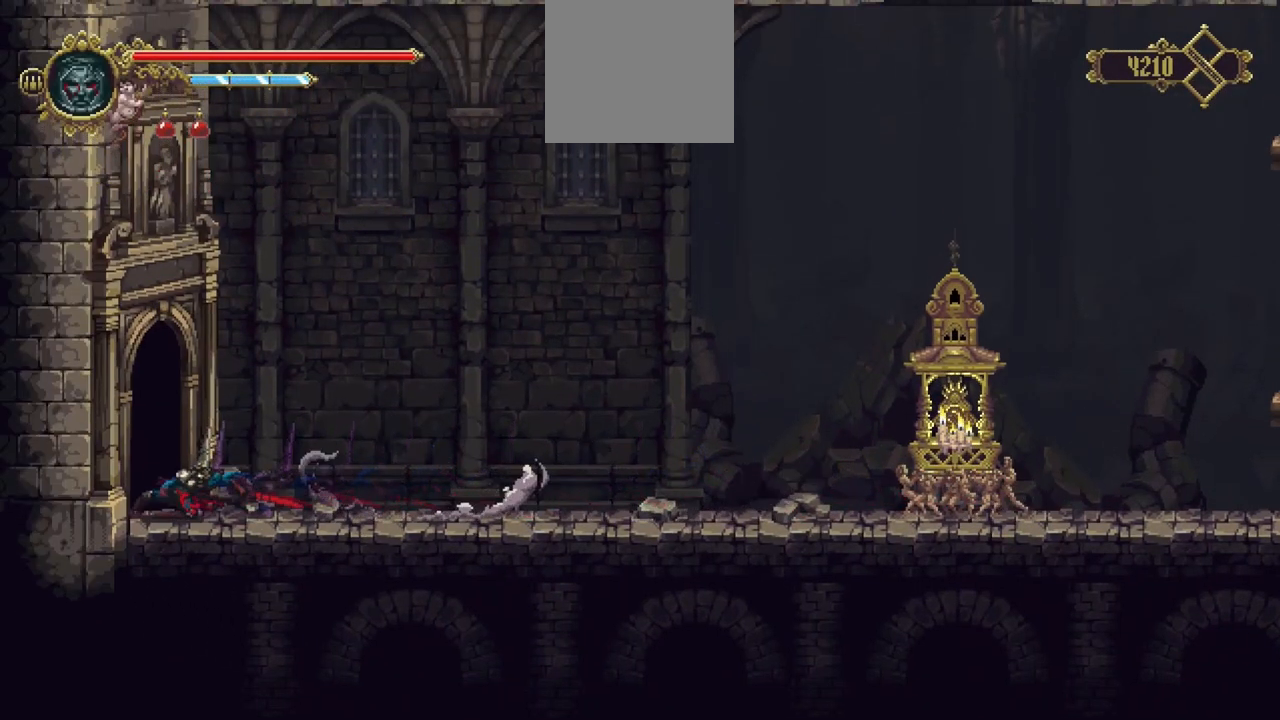
{"buttons": [], "left_stick": "down-left", "right_stick": "center", "events": [[33, "X", "up"], [100, "X", "down"], [167, "X", "up"], [233, "X", "down"], [300, "X", "up"], [400, "X", "down"], [467, "X", "up"]]}
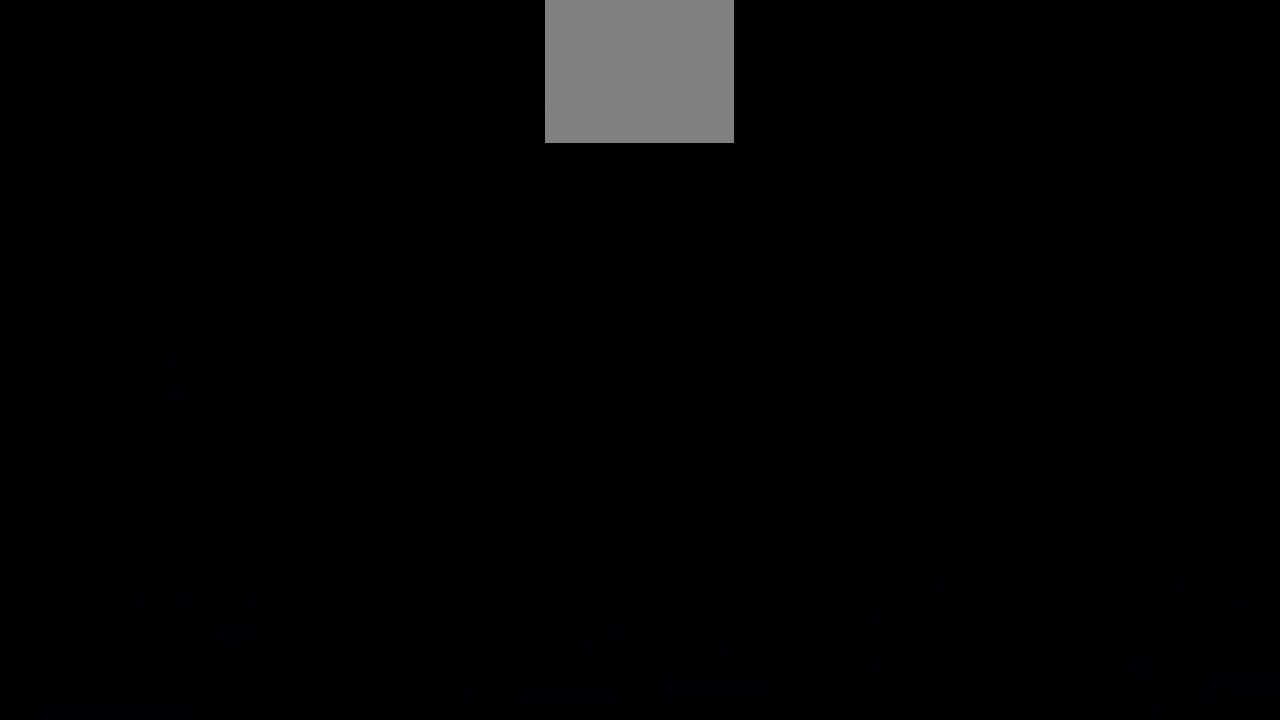
{"buttons": ["X"], "left_stick": "down-left", "right_stick": "center", "events": [[167, "left_stick", "center"], [400, "left_stick", "down-left"], [500, "X", "down"]]}
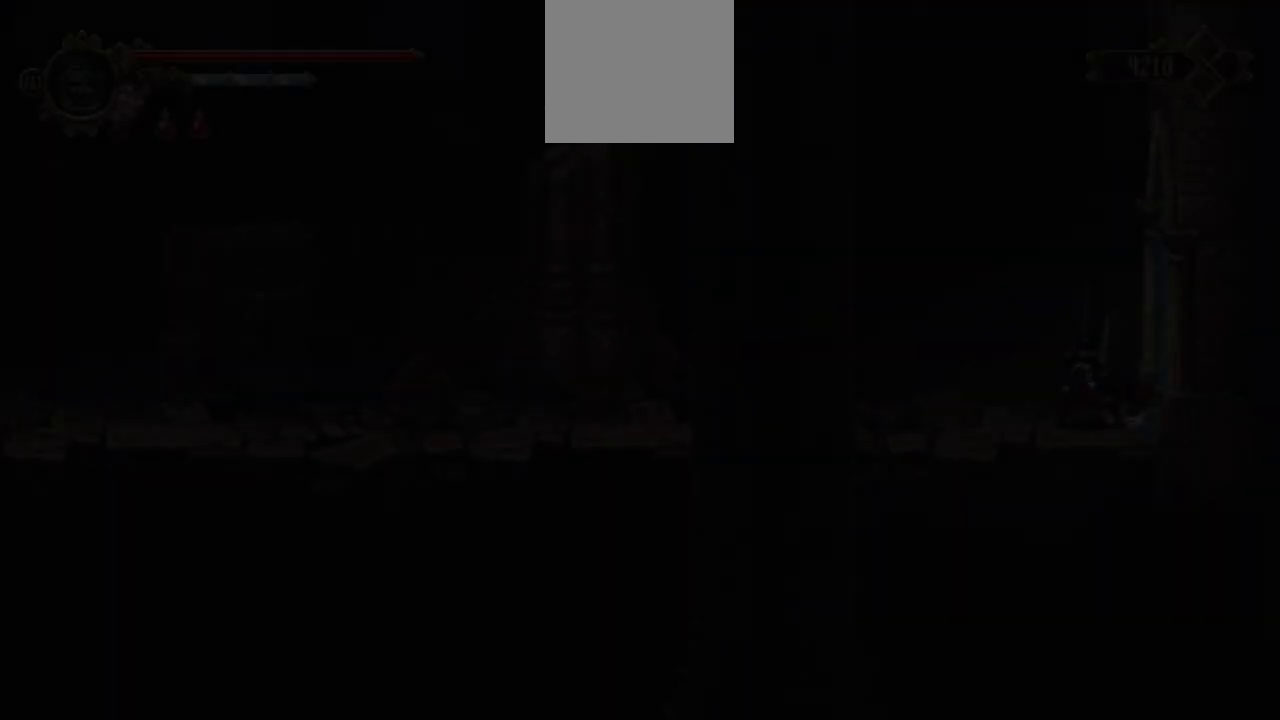
{"buttons": ["X"], "left_stick": "down-left", "right_stick": "center", "events": [[100, "X", "up"], [133, "X", "down"], [233, "X", "up"], [300, "X", "down"], [367, "X", "up"], [467, "X", "down"]]}
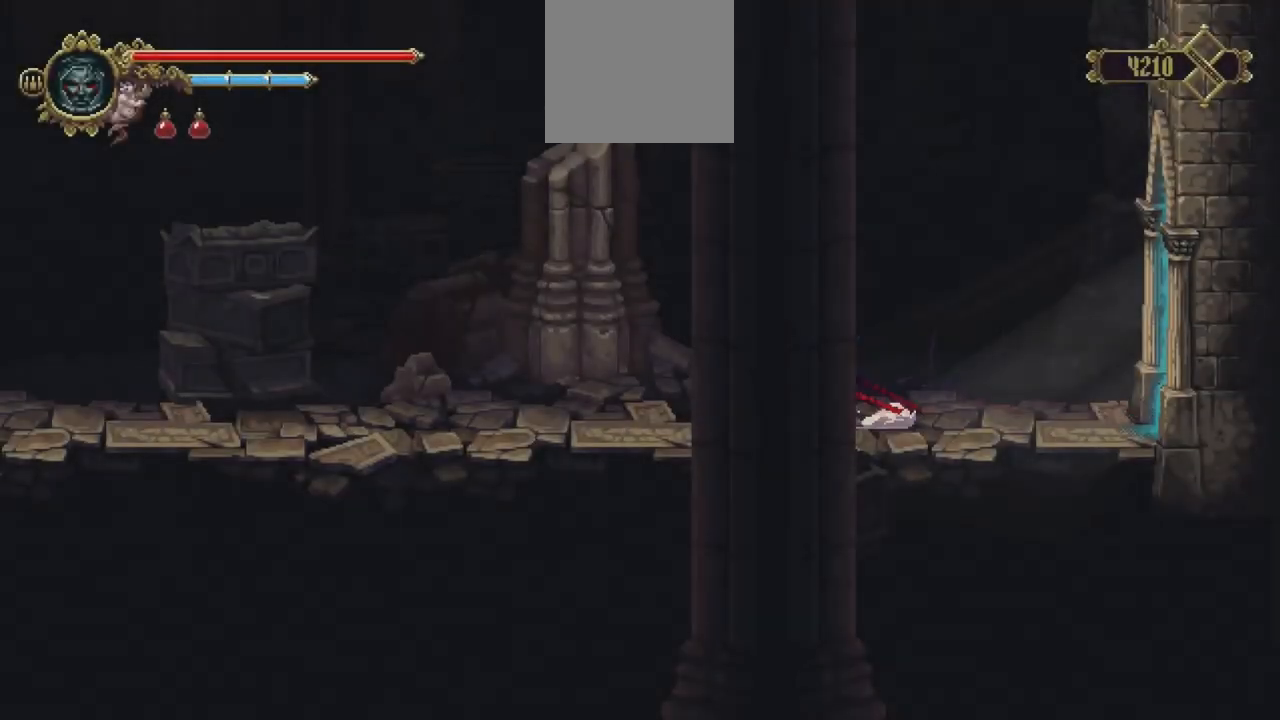
{"buttons": [], "left_stick": "down-left", "right_stick": "center", "events": [[33, "X", "up"], [100, "X", "down"], [167, "X", "up"], [233, "X", "down"], [333, "X", "up"], [400, "X", "down"], [500, "X", "up"]]}
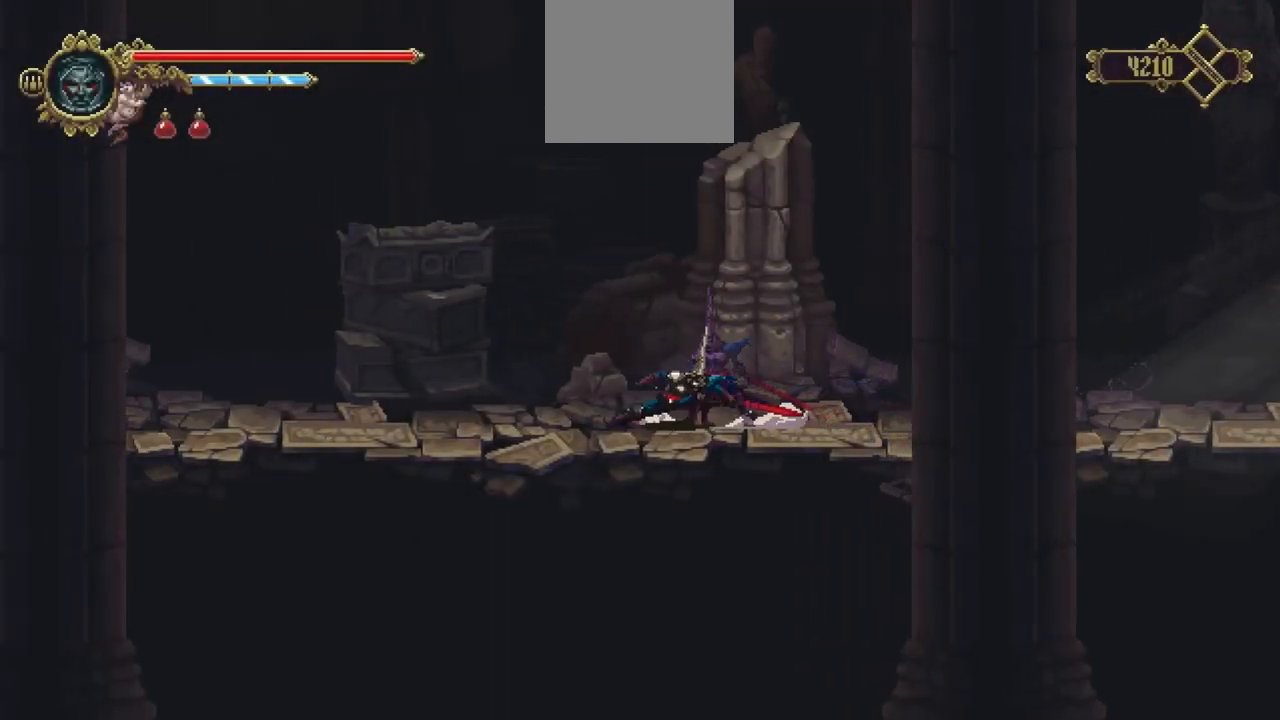
{"buttons": [], "left_stick": "down-left", "right_stick": "center", "events": [[33, "X", "down"], [133, "X", "up"], [200, "X", "down"], [300, "X", "up"], [367, "X", "down"], [467, "X", "up"]]}
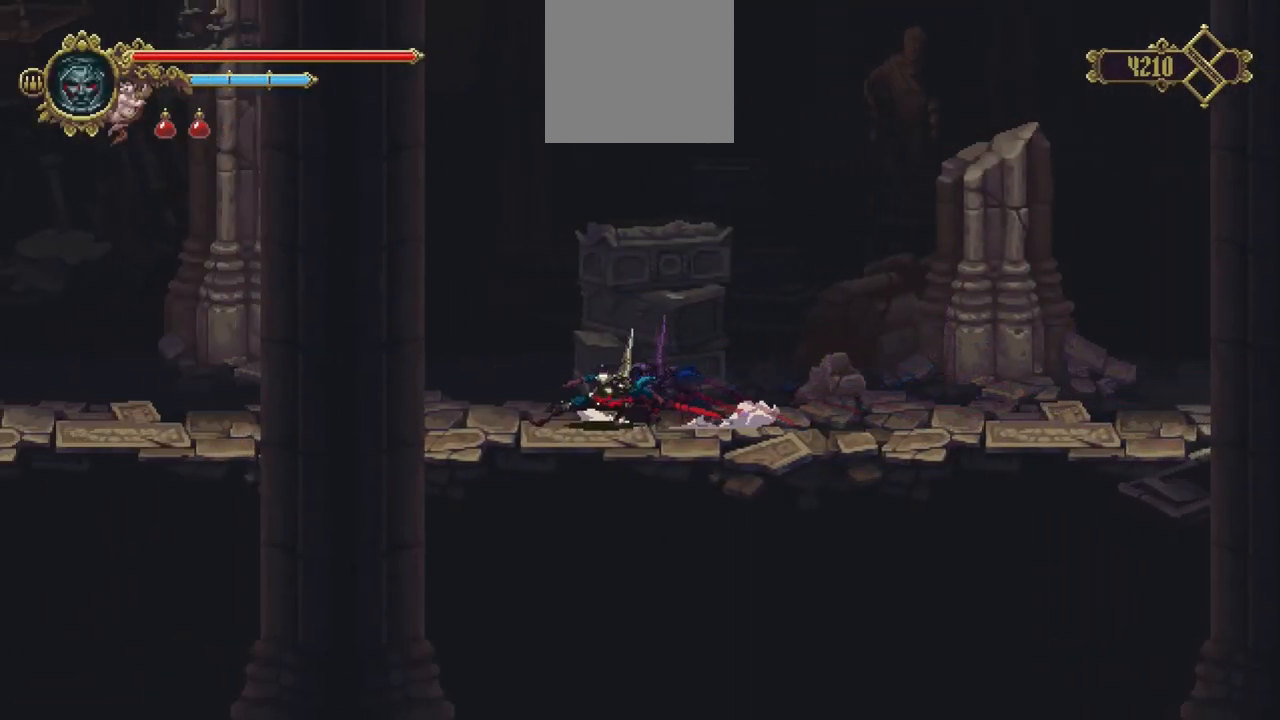
{"buttons": [], "left_stick": "down-left", "right_stick": "center", "events": [[33, "X", "down"], [133, "X", "up"], [200, "X", "down"], [267, "X", "up"], [367, "X", "down"], [433, "X", "up"]]}
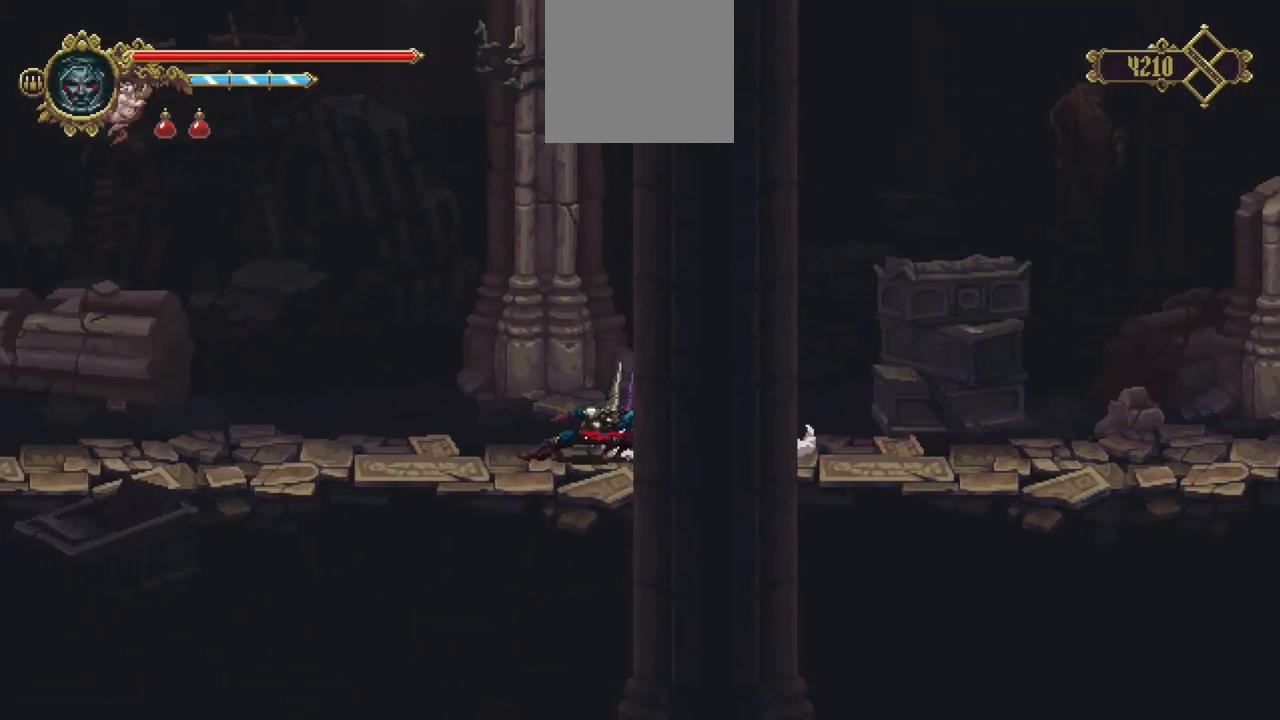
{"buttons": ["X"], "left_stick": "down-left", "right_stick": "center", "events": [[33, "X", "down"], [100, "X", "up"], [167, "X", "down"], [267, "X", "up"], [333, "X", "down"], [400, "X", "up"], [500, "X", "down"]]}
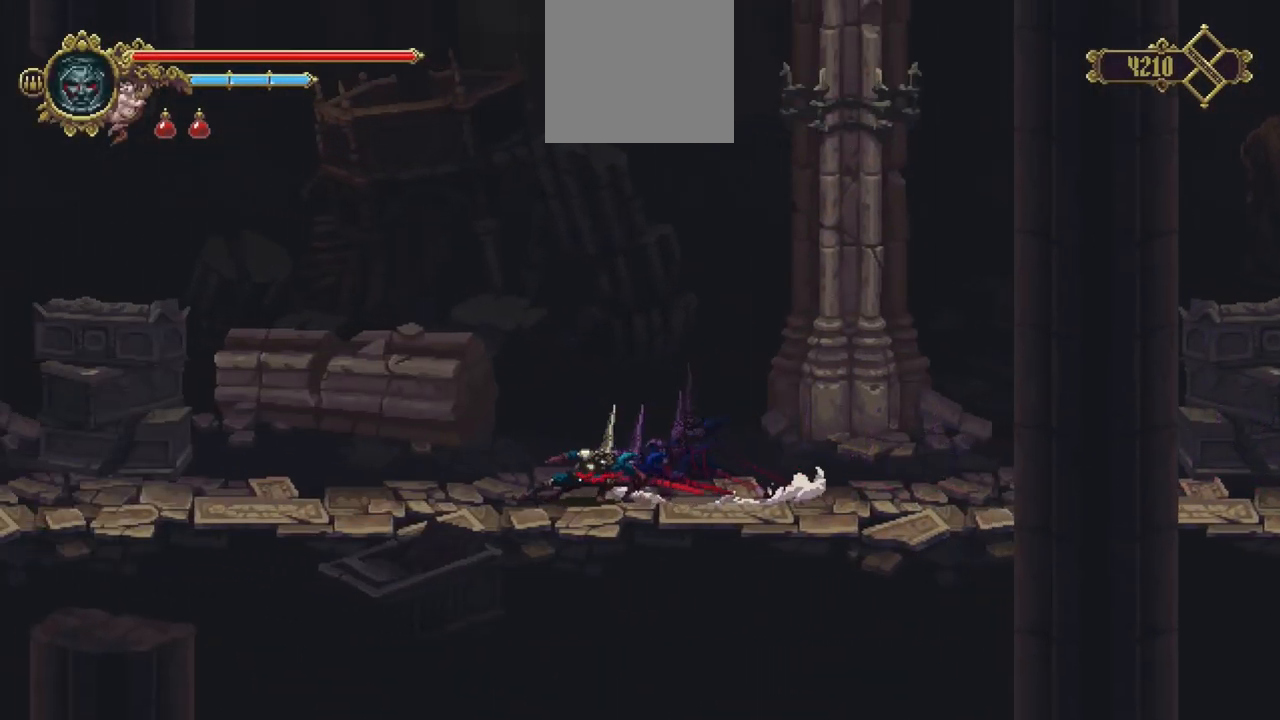
{"buttons": ["X"], "left_stick": "down-left", "right_stick": "center", "events": [[67, "X", "up"], [167, "X", "down"], [200, "X", "up"], [300, "X", "down"], [367, "X", "up"], [433, "X", "down"]]}
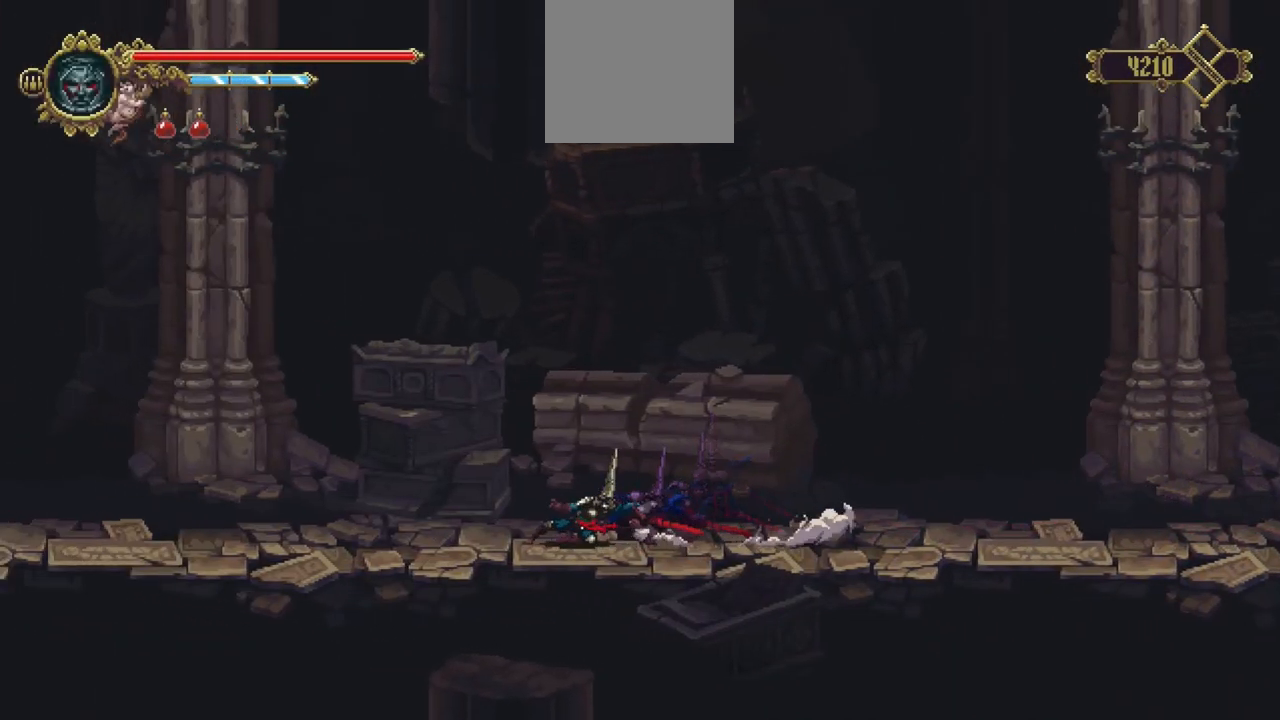
{"buttons": [], "left_stick": "down-left", "right_stick": "center", "events": [[33, "X", "up"], [100, "X", "down"], [167, "X", "up"], [283, "X", "down"], [333, "X", "up"], [400, "X", "down"], [500, "X", "up"]]}
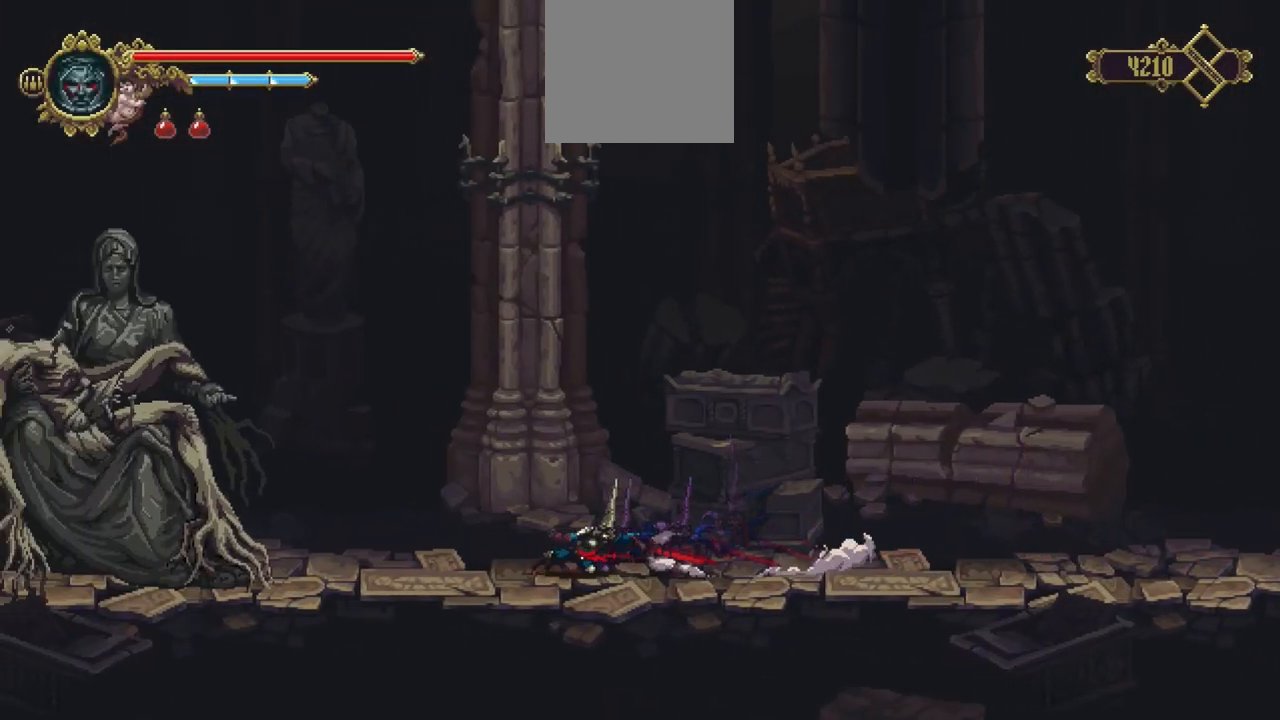
{"buttons": [], "left_stick": "center", "right_stick": "center", "events": [[67, "X", "down"], [133, "X", "up"], [433, "left_stick", "center"]]}